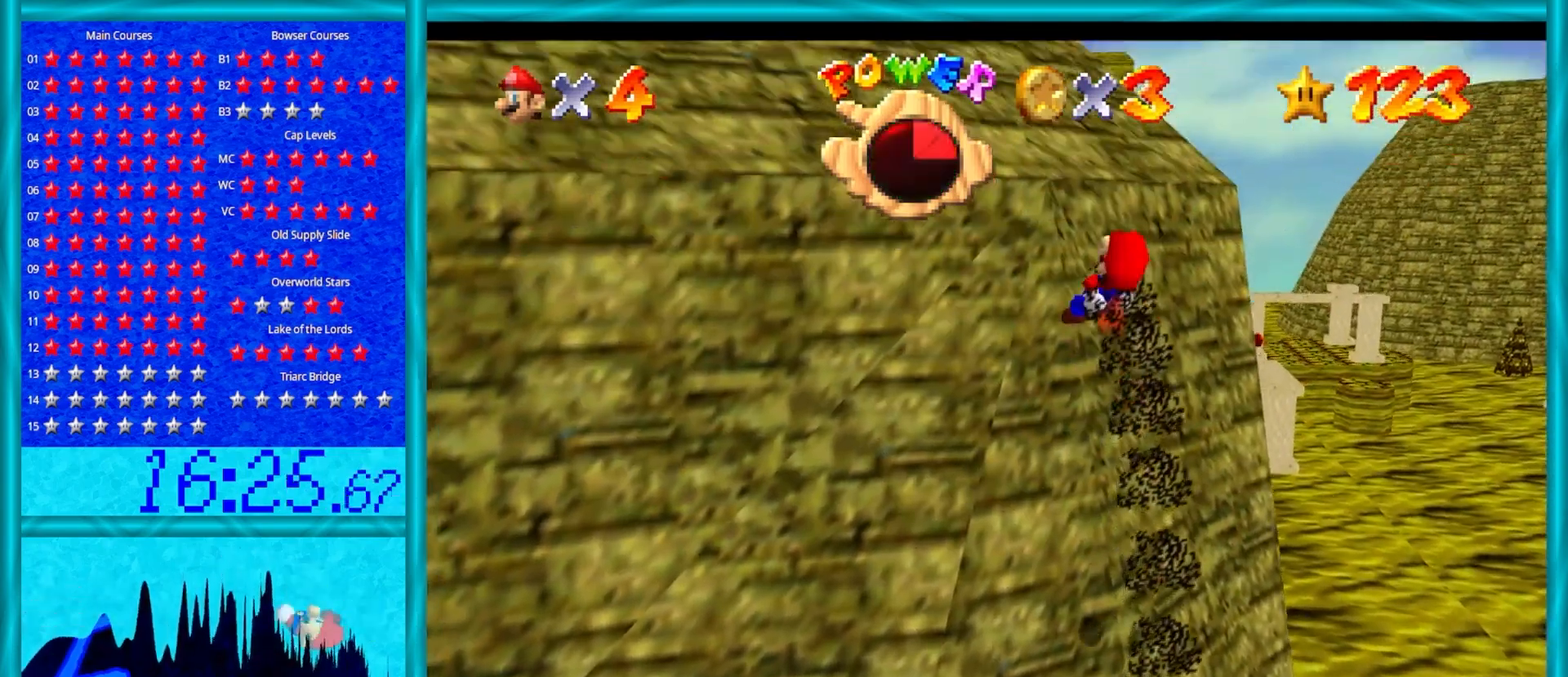
Gameplay with a controller (Nintendo layout); each line is a JSON object with the inputs held at the frame after it. "events" lists button and stick changes between this image and that frame as [ms after this image, input, new state], when the widget could be followed in between. Not read: L1 L3 R3.
{"buttons": ["A", "B"], "left_stick": "up-left", "events": [[483, "B", "down"]]}
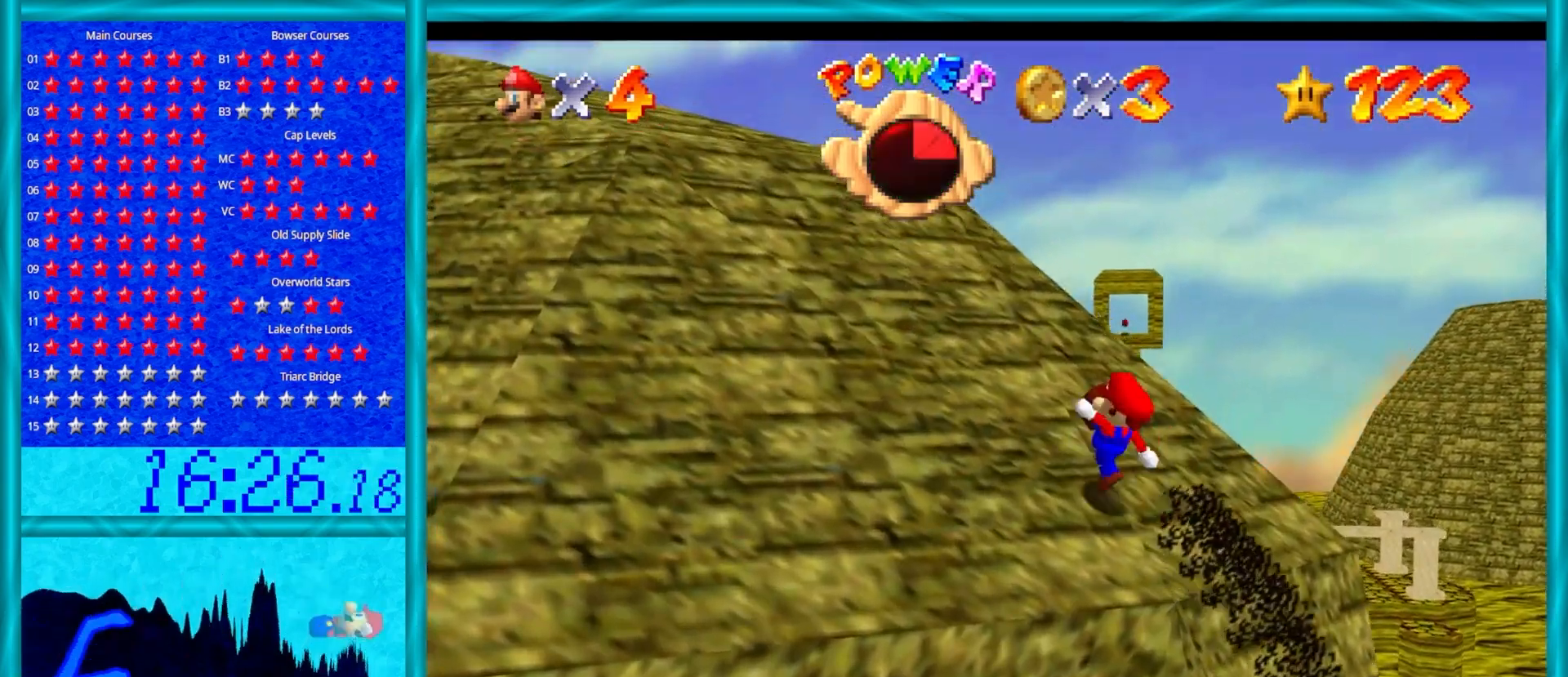
{"buttons": [], "left_stick": "up-left", "events": [[100, "B", "up"], [200, "B", "down"], [283, "B", "up"], [483, "A", "up"]]}
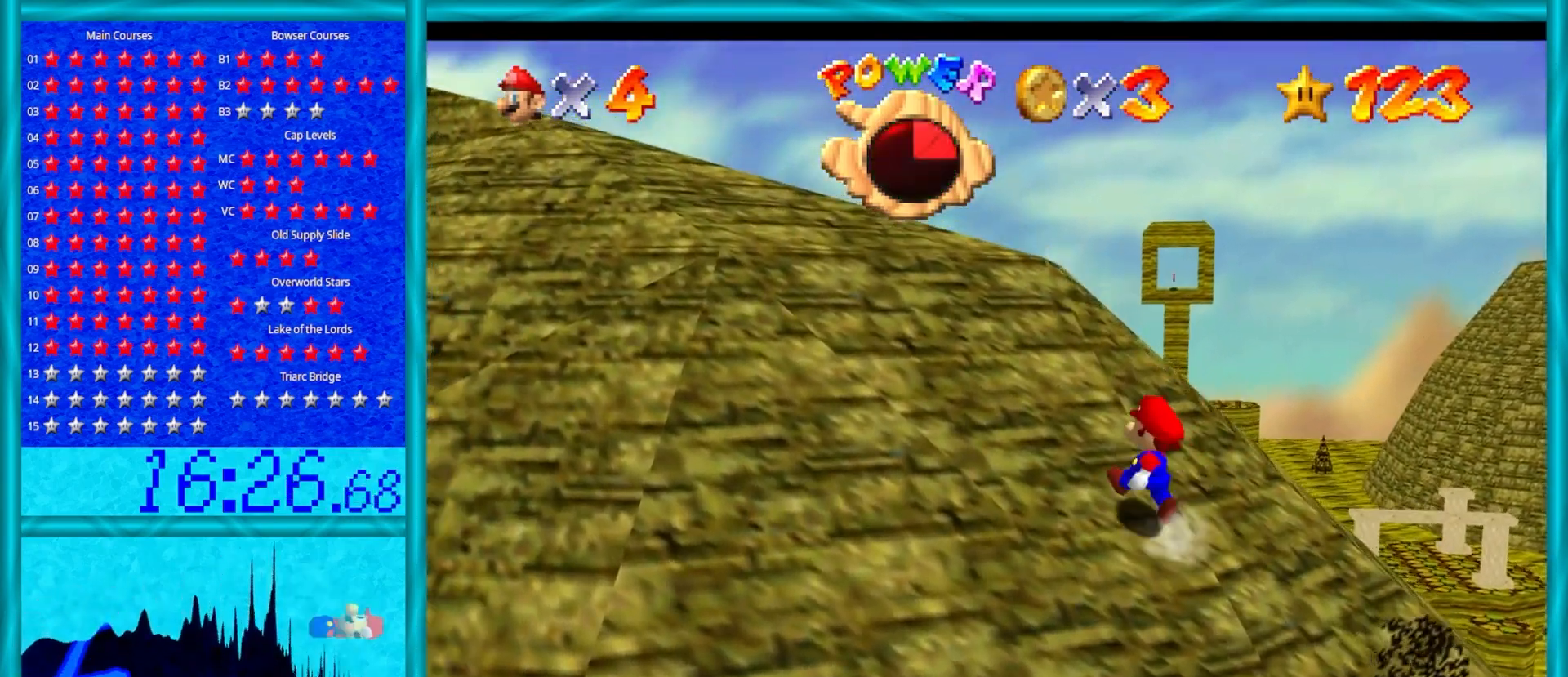
{"buttons": [], "left_stick": "up-left", "events": [[67, "A", "down"], [67, "B", "down"], [333, "B", "up"], [400, "A", "up"]]}
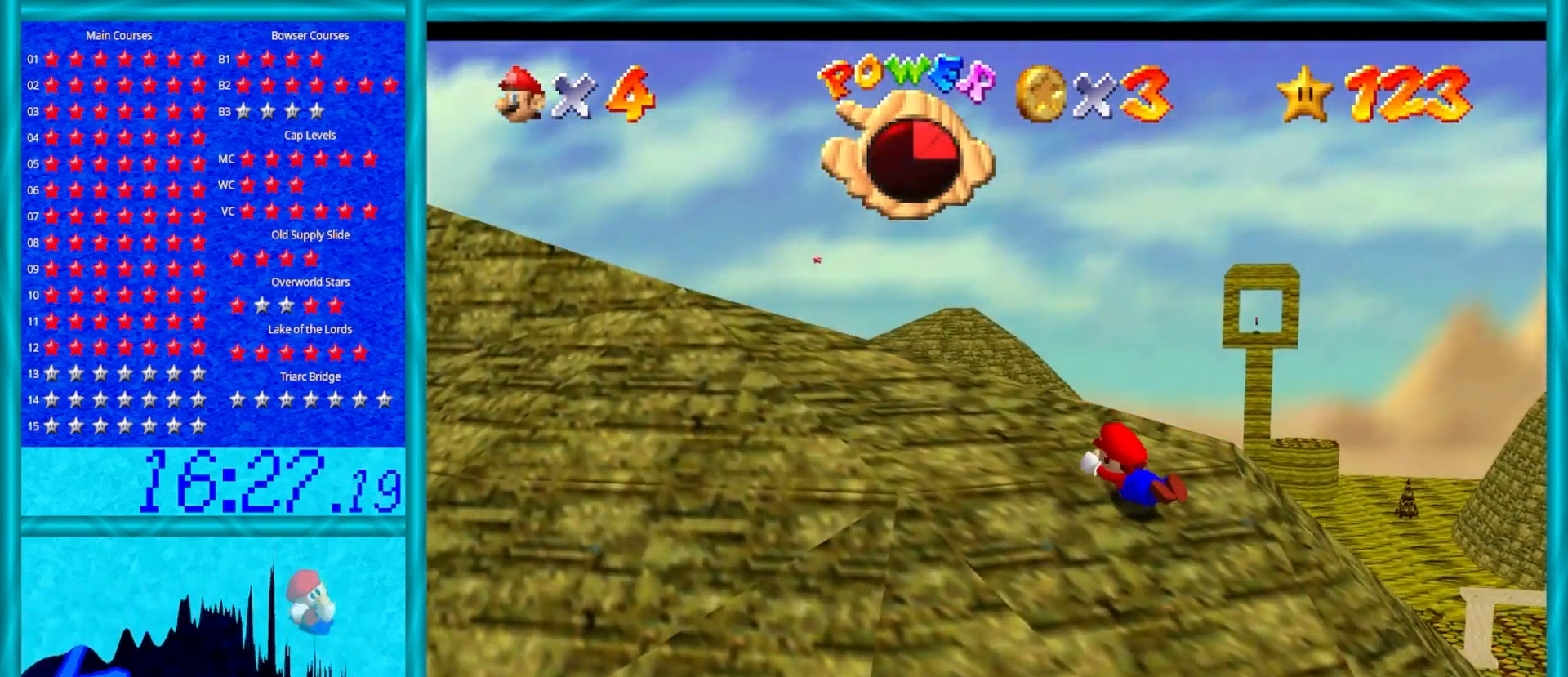
{"buttons": ["A", "B"], "left_stick": "up-left", "events": [[350, "A", "down"], [383, "B", "down"]]}
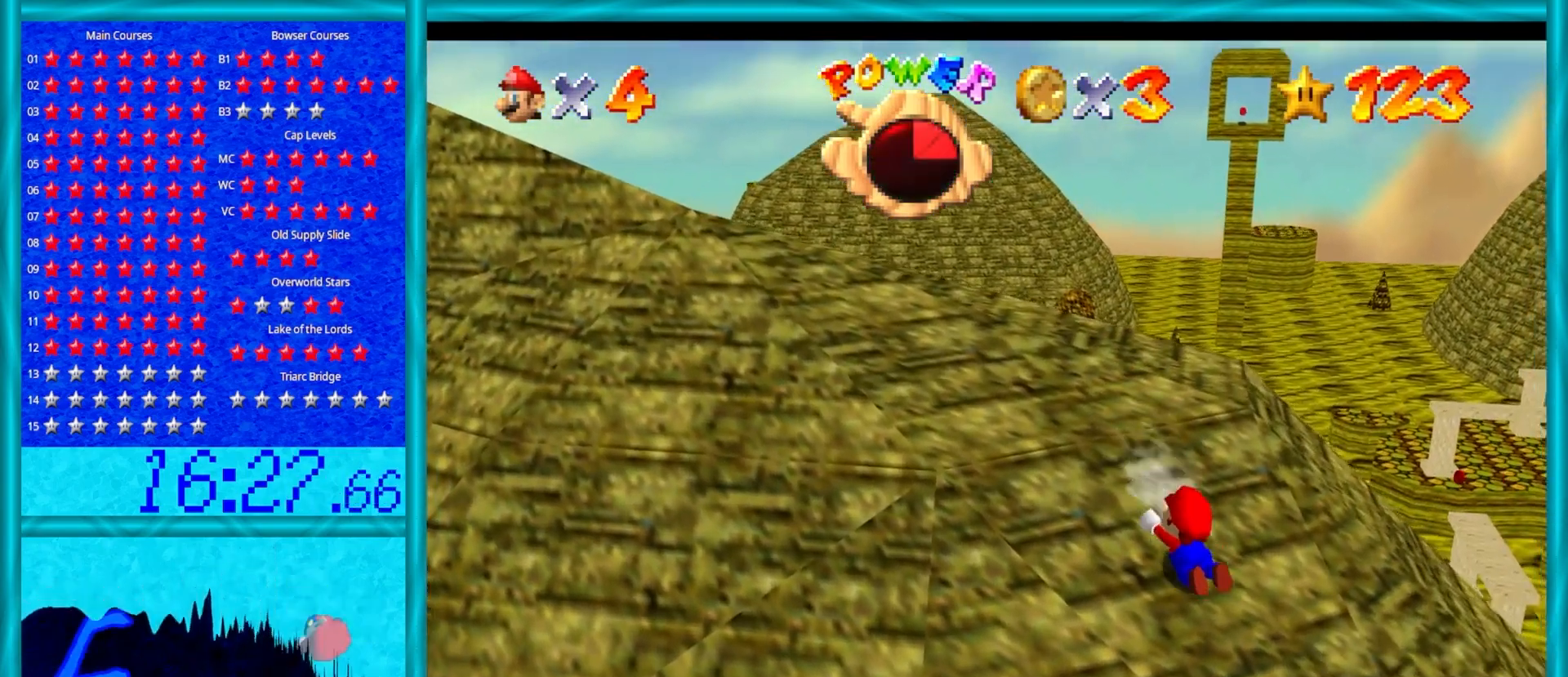
{"buttons": ["A"], "left_stick": "center", "events": [[83, "B", "up"], [117, "A", "up"], [467, "A", "down"], [467, "left_stick", "center"]]}
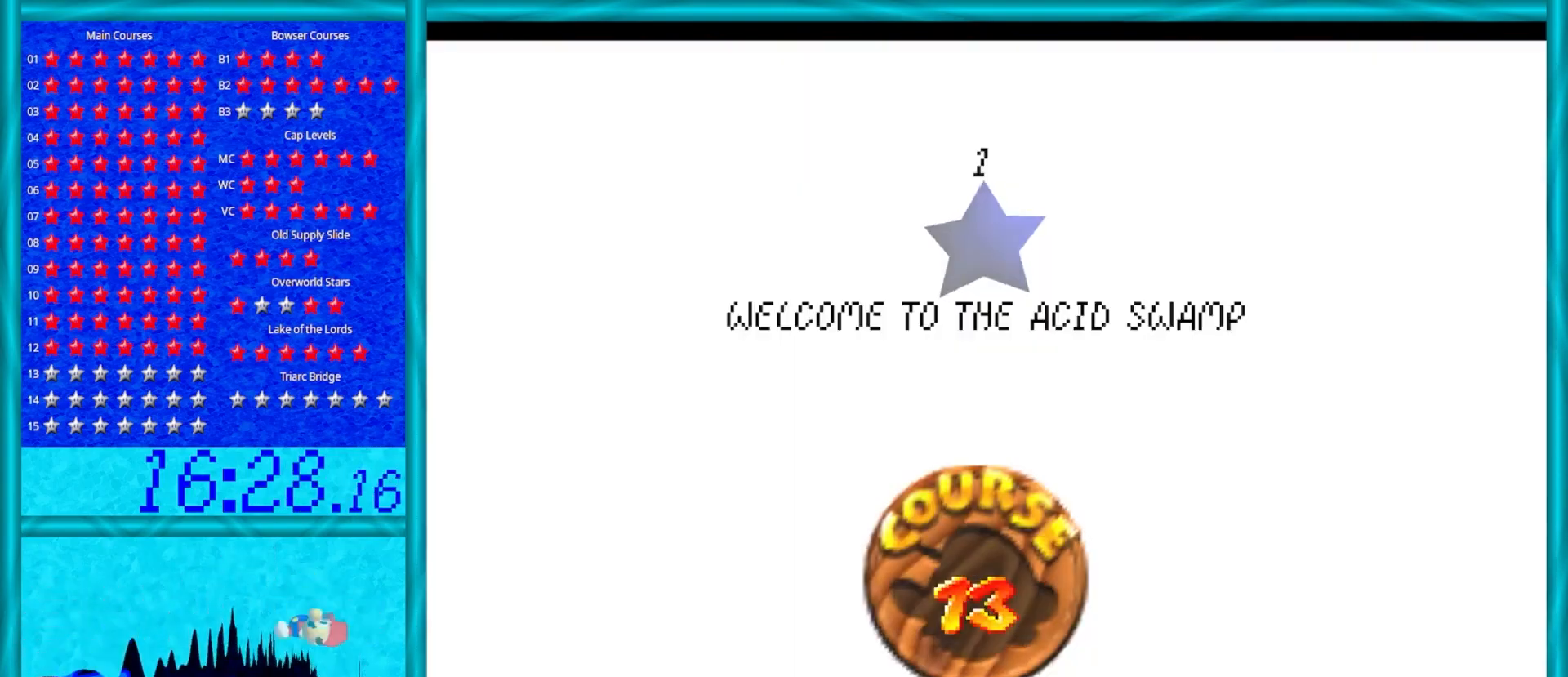
{"buttons": [], "left_stick": "center", "events": [[117, "A", "up"], [217, "A", "down"], [283, "A", "up"], [383, "A", "down"], [500, "A", "up"]]}
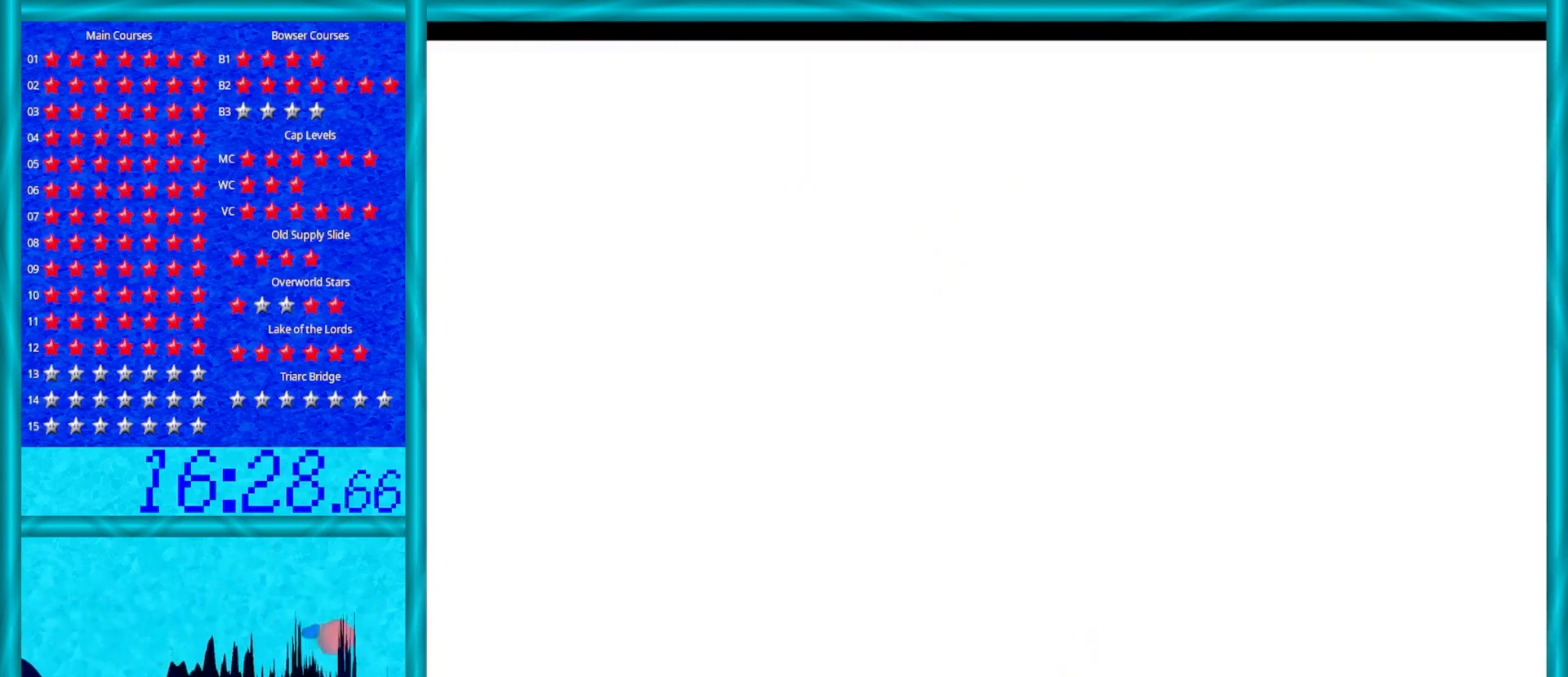
{"buttons": [], "left_stick": "up-left", "events": [[133, "A", "down"], [317, "A", "up"], [417, "left_stick", "up-left"]]}
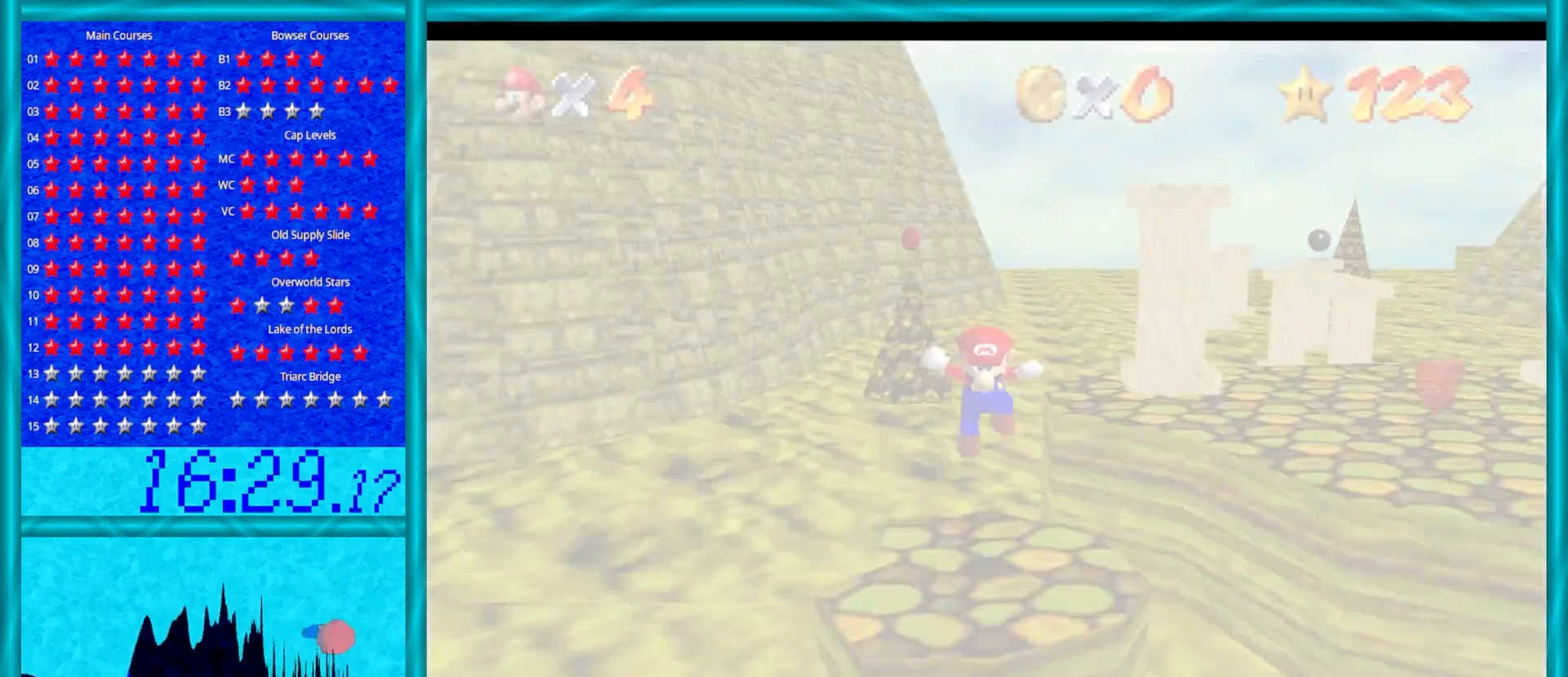
{"buttons": ["C_LEFT"], "left_stick": "up", "events": [[283, "left_stick", "up"], [417, "C_LEFT", "down"]]}
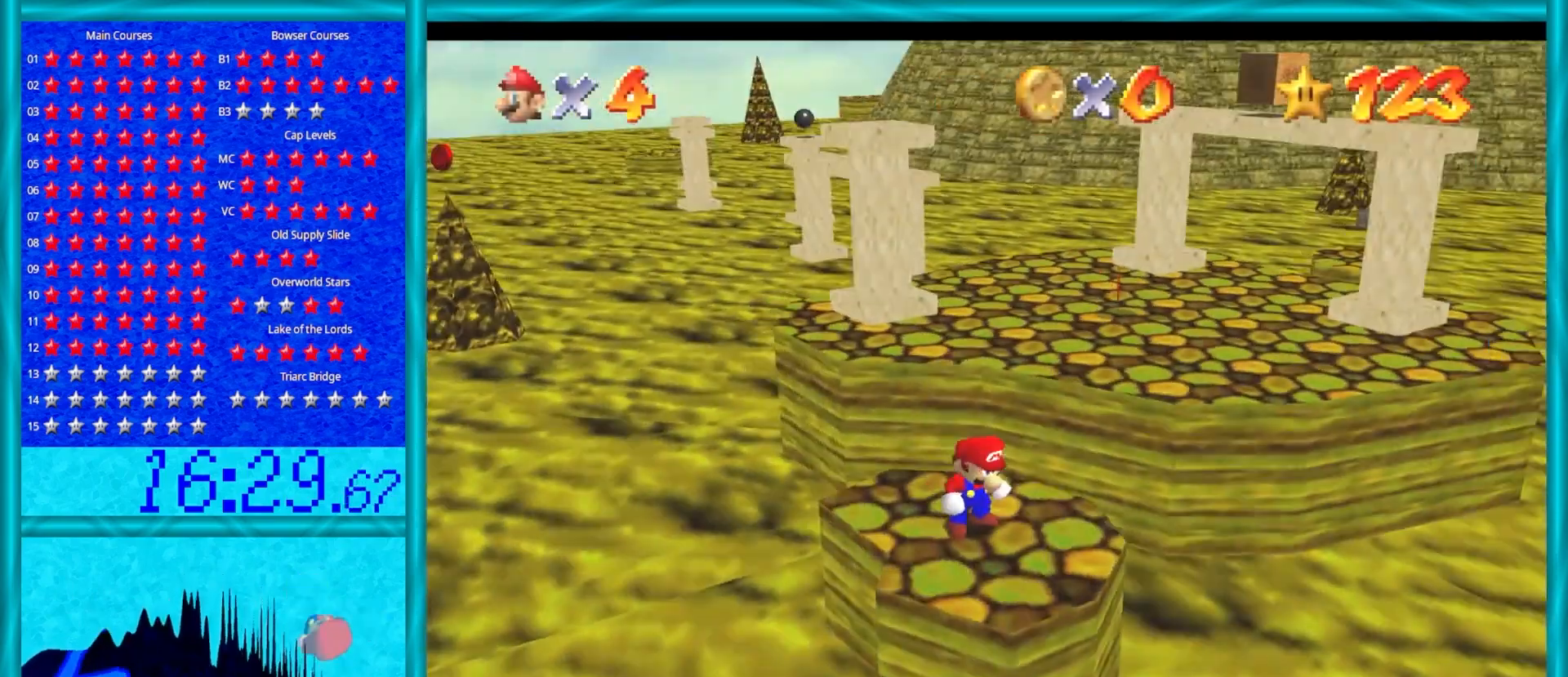
{"buttons": [], "left_stick": "up", "events": [[33, "C_LEFT", "up"]]}
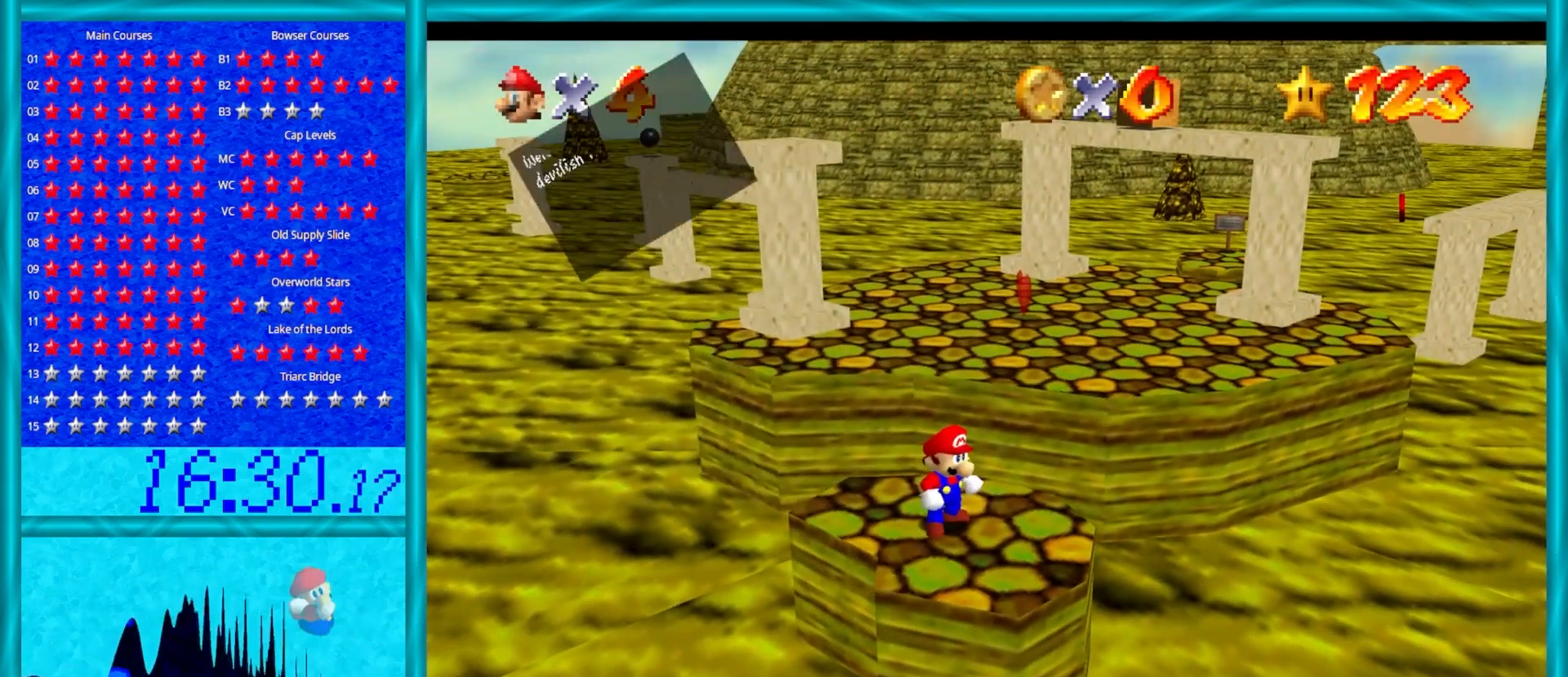
{"buttons": [], "left_stick": "up", "events": [[133, "A", "down"], [267, "A", "up"]]}
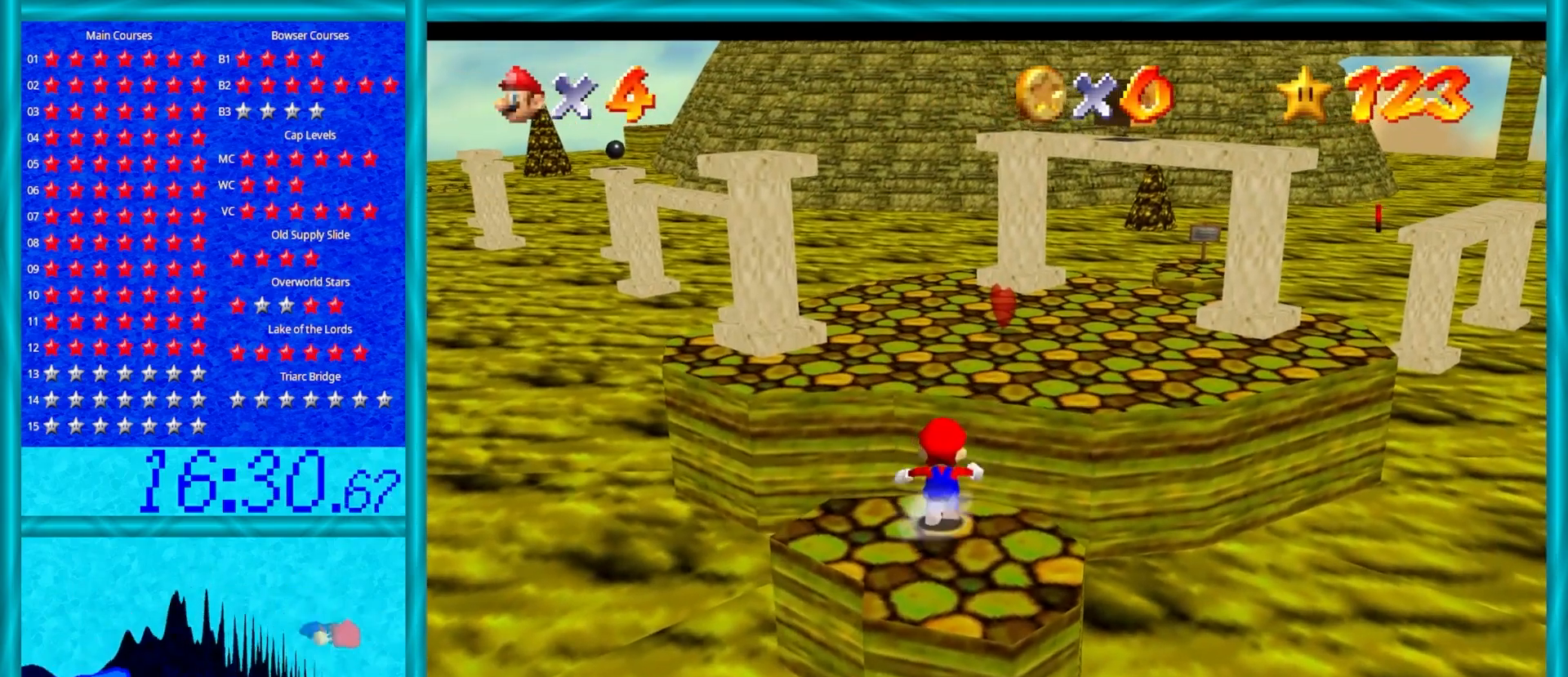
{"buttons": ["Z"], "left_stick": "up-left", "events": [[100, "A", "down"], [100, "Z", "down"], [217, "A", "up"], [467, "left_stick", "up-left"]]}
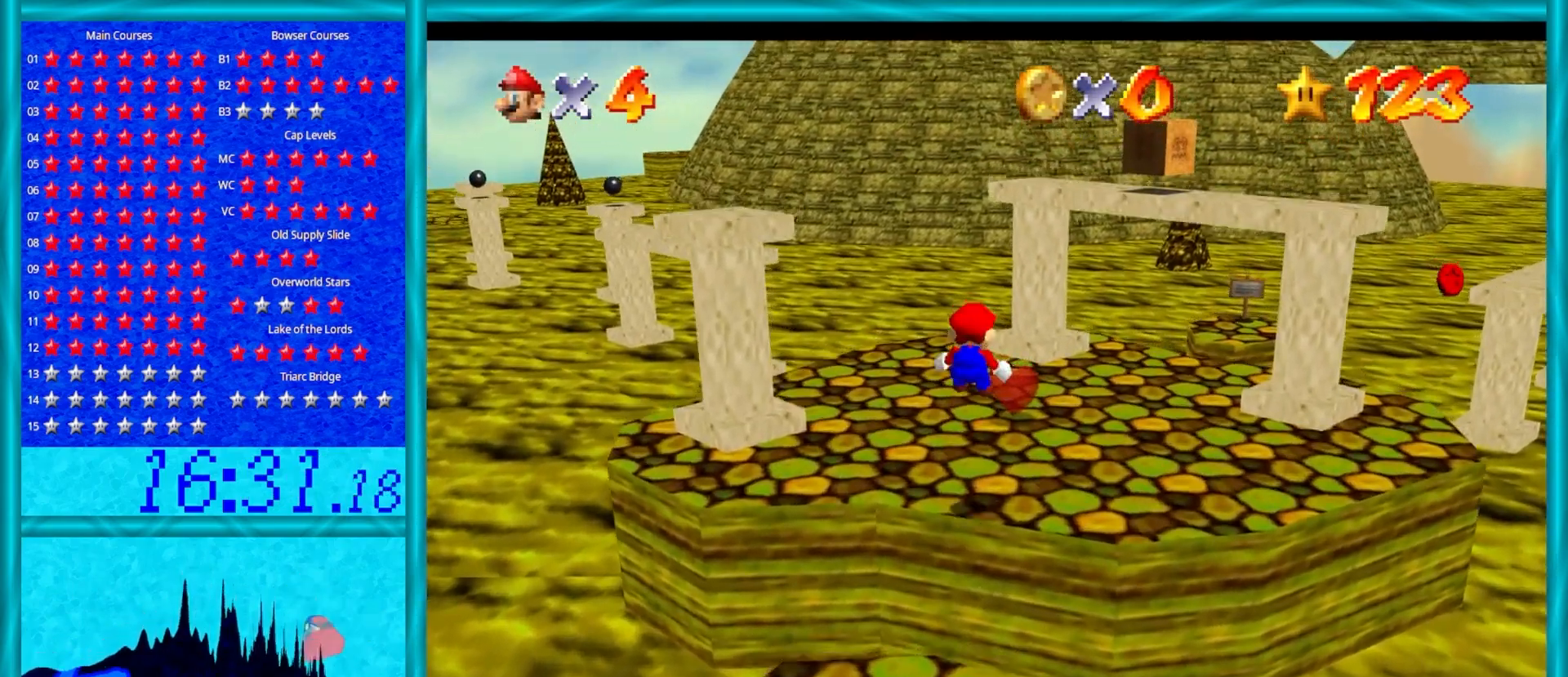
{"buttons": ["Z"], "left_stick": "down-left", "events": [[283, "left_stick", "center"], [333, "left_stick", "down"], [433, "left_stick", "down-left"]]}
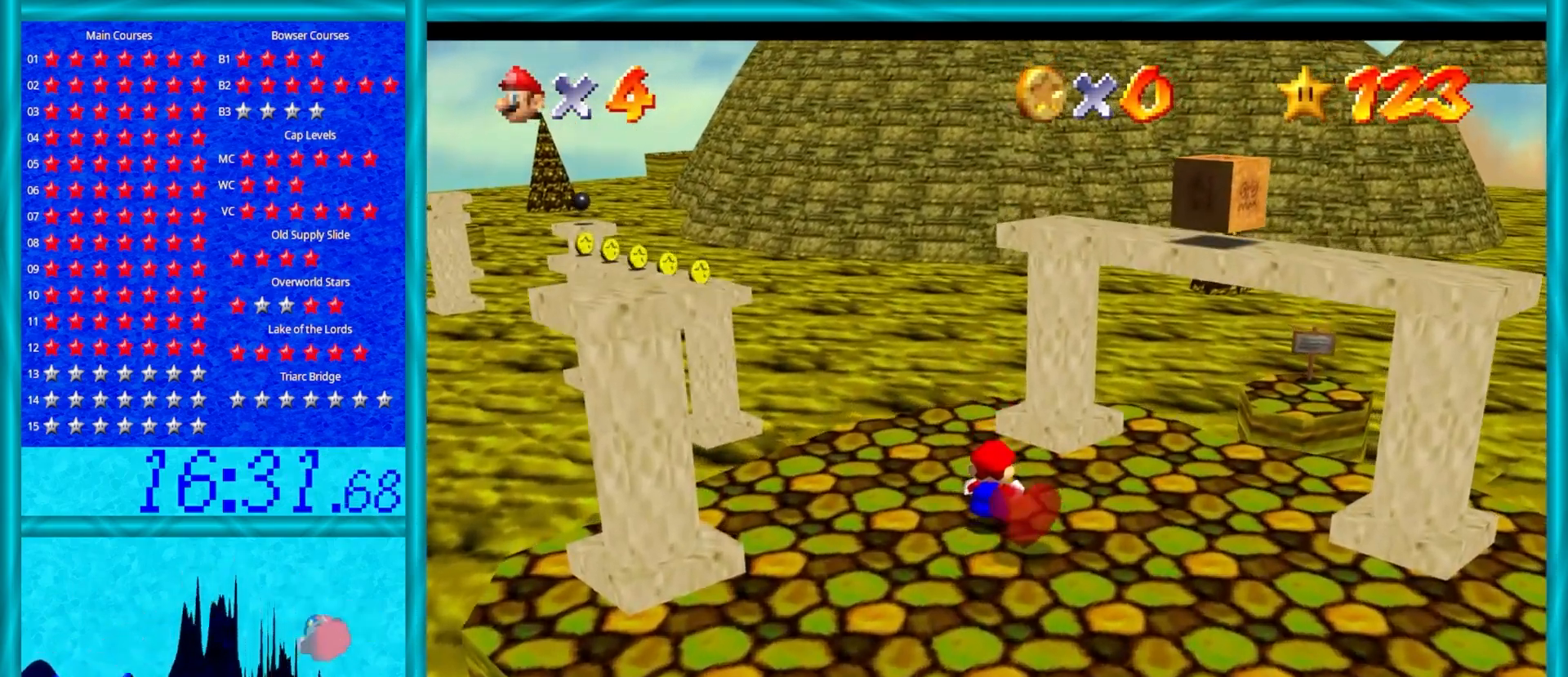
{"buttons": ["Z"], "left_stick": "up-left", "events": [[50, "left_stick", "left"], [83, "A", "down"], [167, "A", "up"], [400, "left_stick", "up-left"]]}
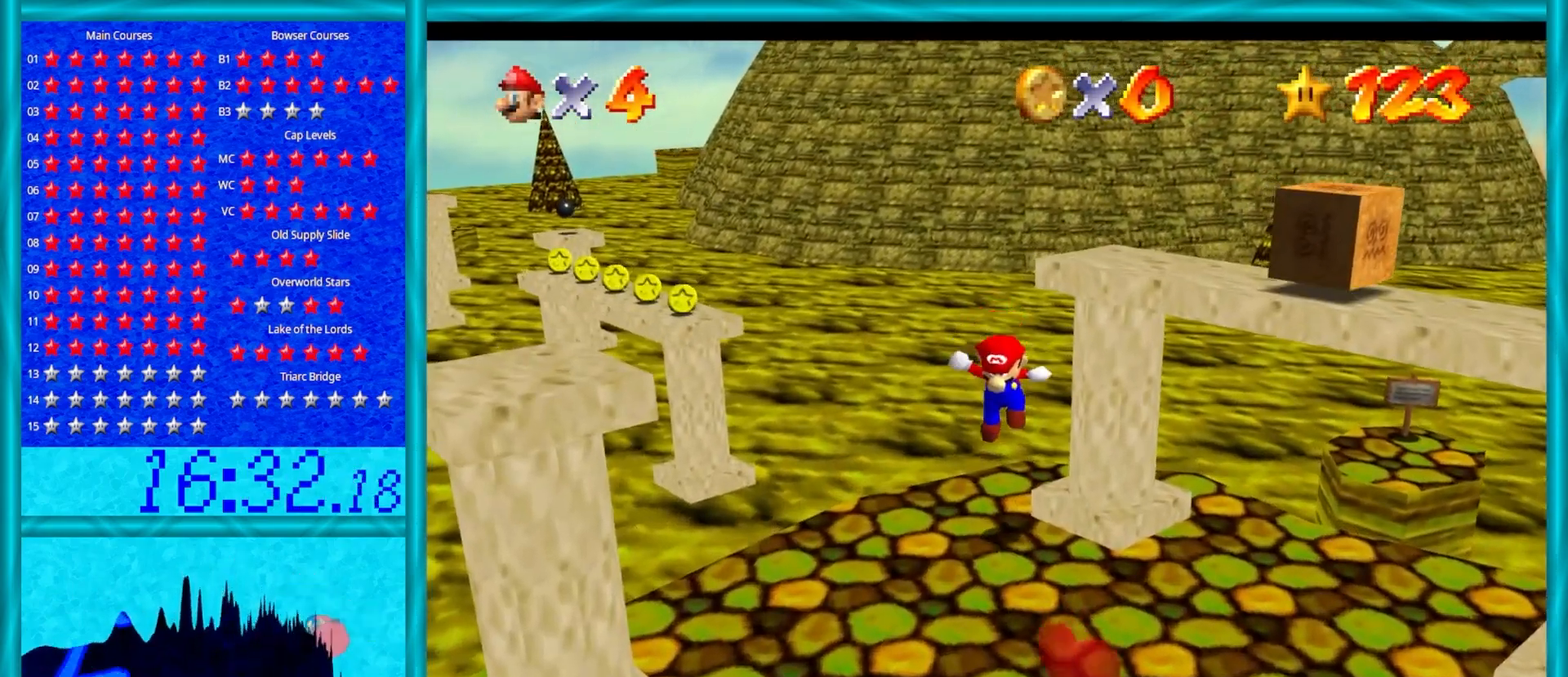
{"buttons": [], "left_stick": "center", "events": [[17, "left_stick", "up"], [350, "Z", "up"], [350, "left_stick", "center"]]}
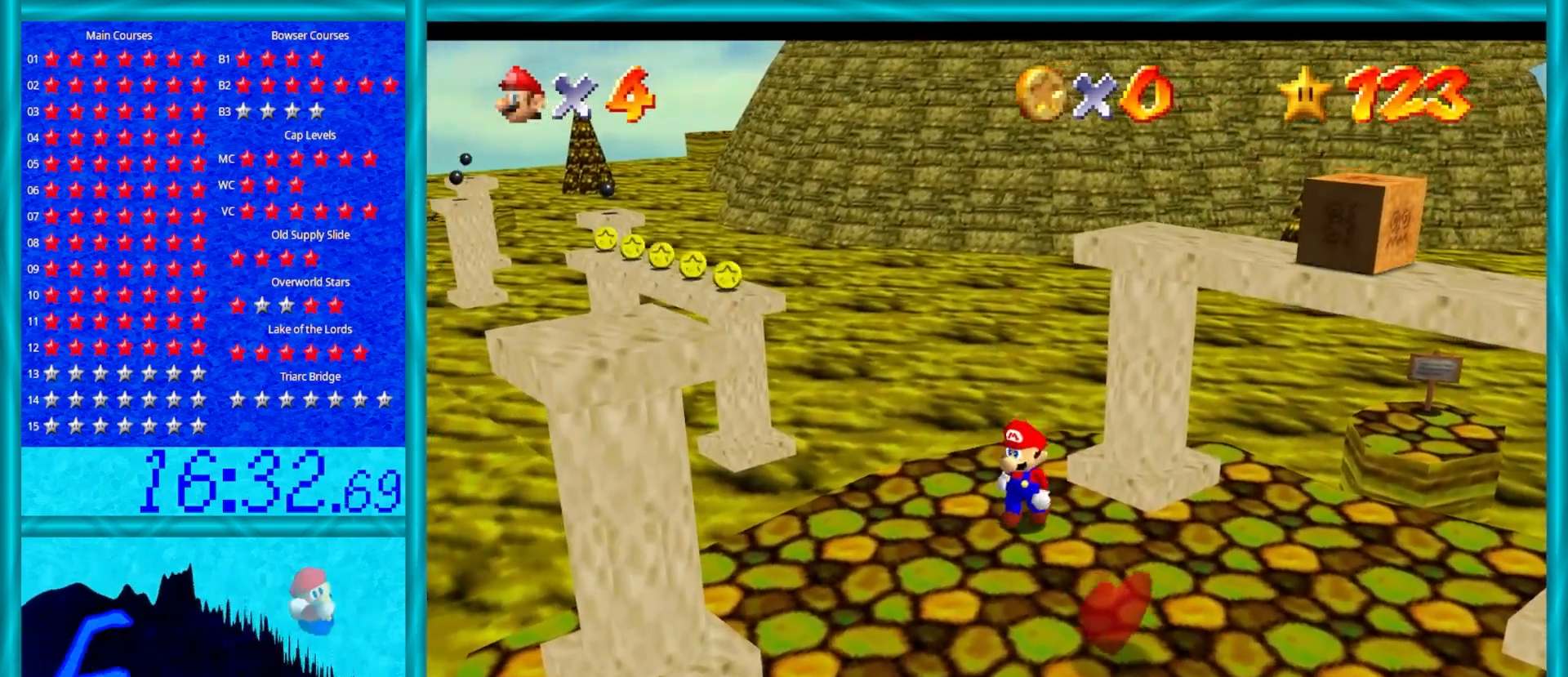
{"buttons": [], "left_stick": "up", "events": [[33, "left_stick", "up-left"], [367, "left_stick", "up"]]}
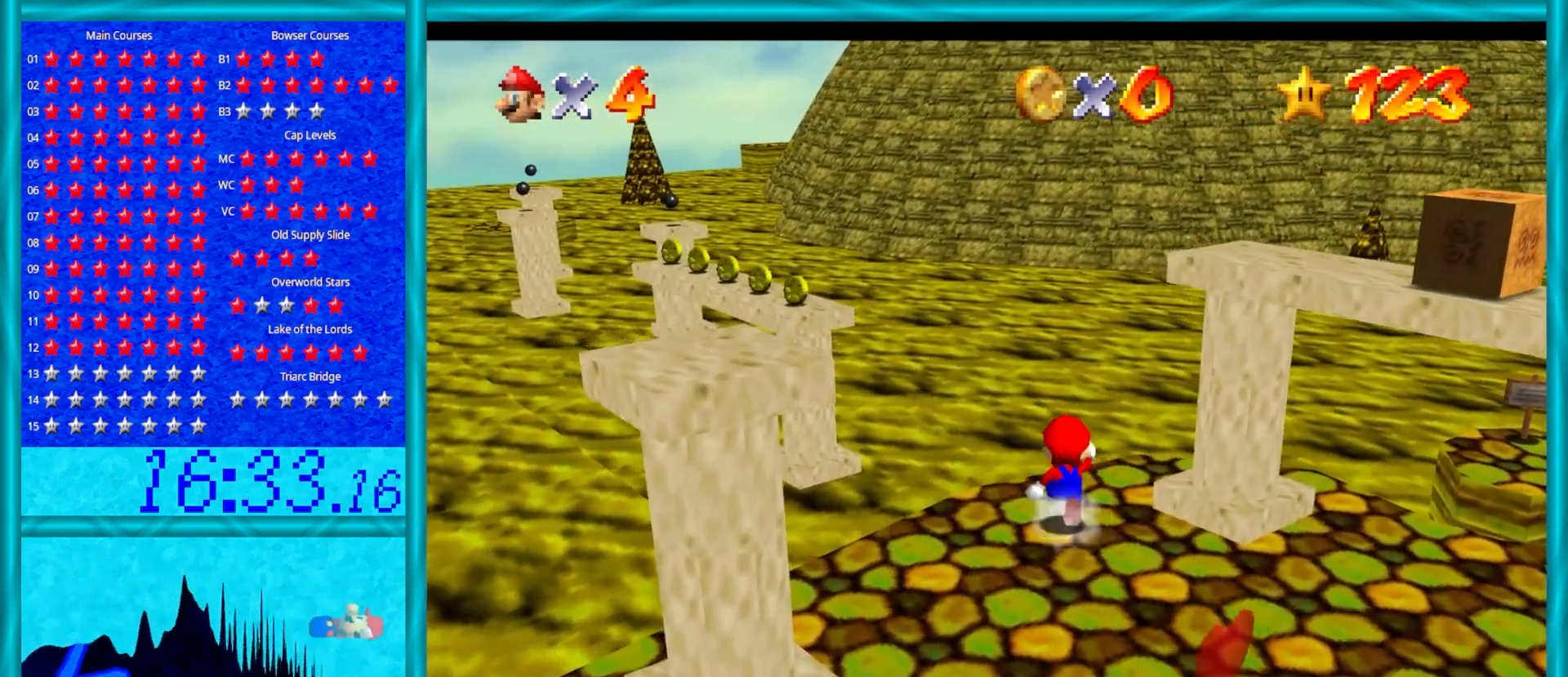
{"buttons": ["A", "Z"], "left_stick": "up", "events": [[233, "Z", "down"], [317, "A", "down"]]}
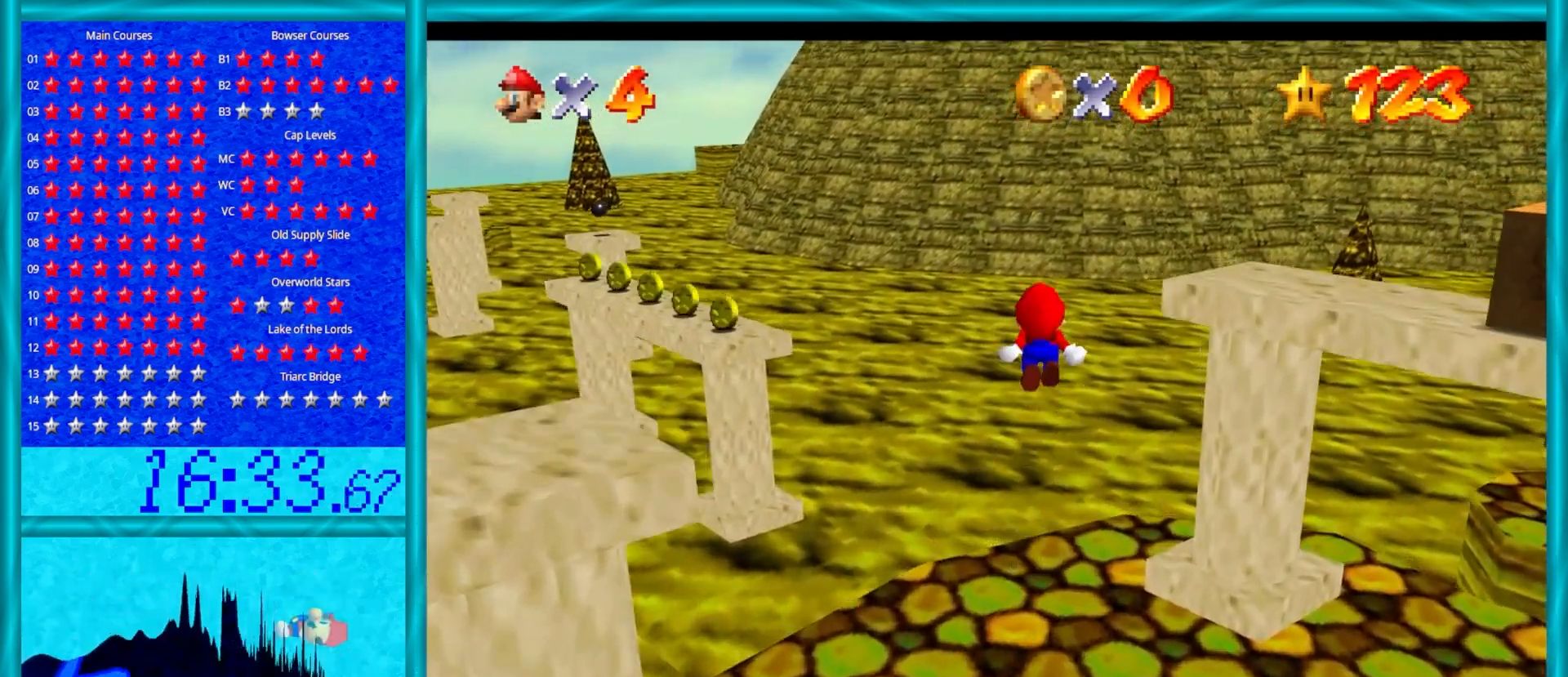
{"buttons": ["A", "Z"], "left_stick": "up", "events": []}
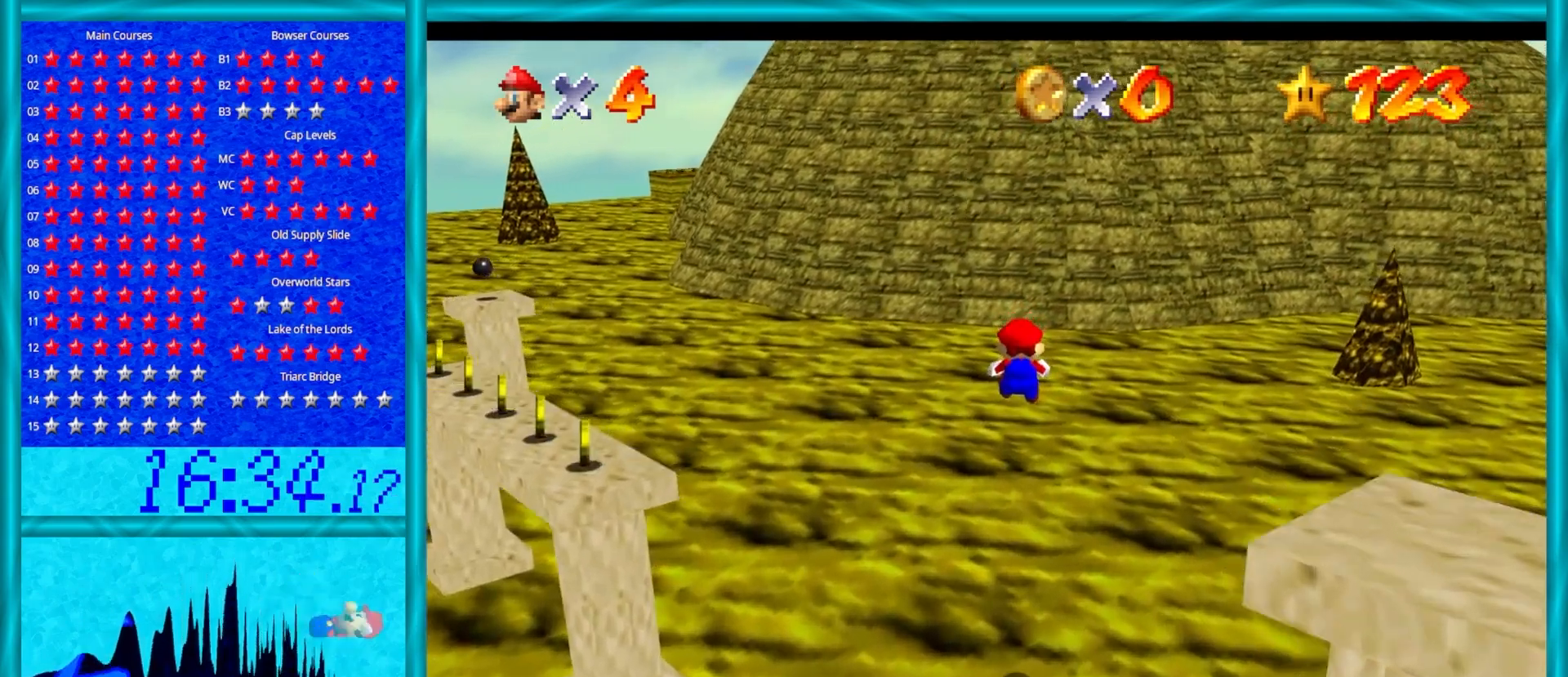
{"buttons": ["A"], "left_stick": "up", "events": [[200, "Z", "up"]]}
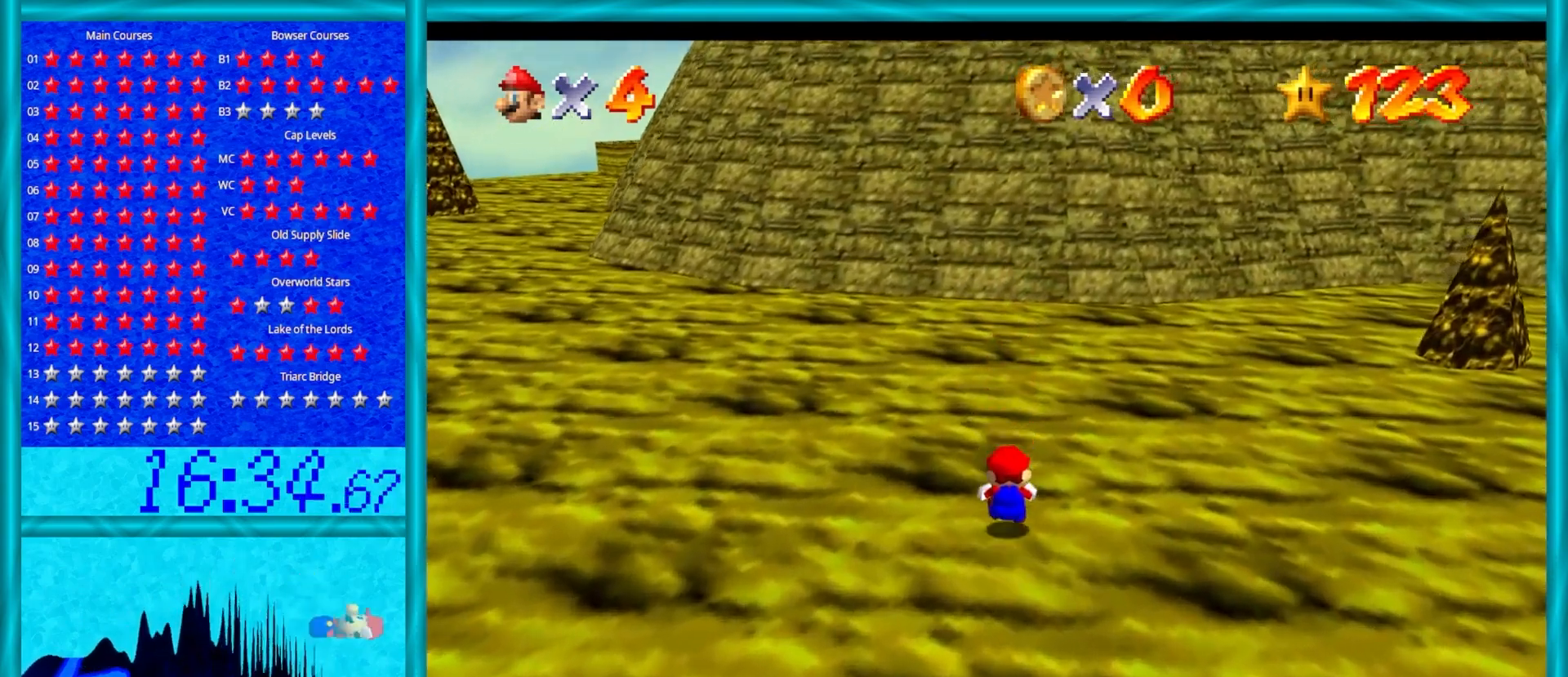
{"buttons": [], "left_stick": "up", "events": [[17, "A", "up"]]}
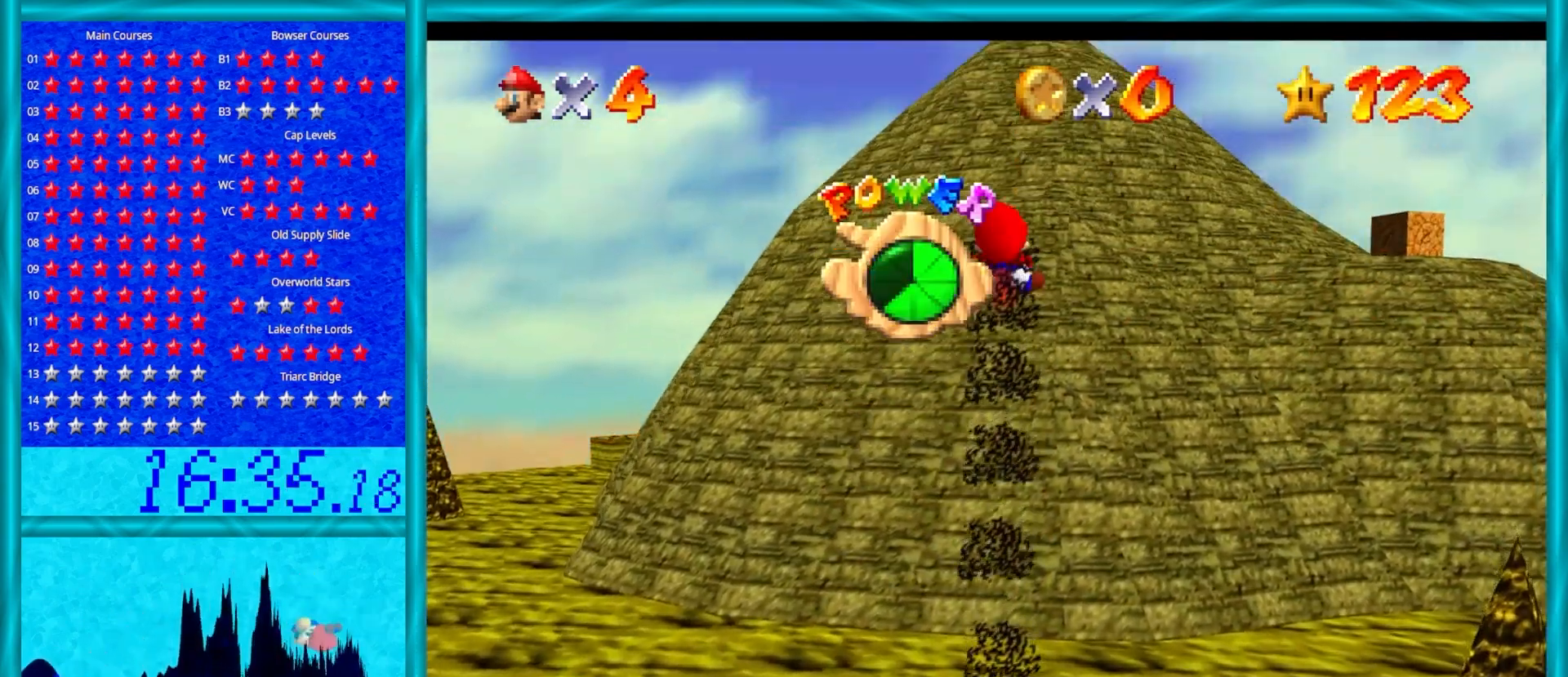
{"buttons": [], "left_stick": "up-left", "events": [[367, "C_LEFT", "down"], [467, "left_stick", "up-left"], [500, "C_LEFT", "up"]]}
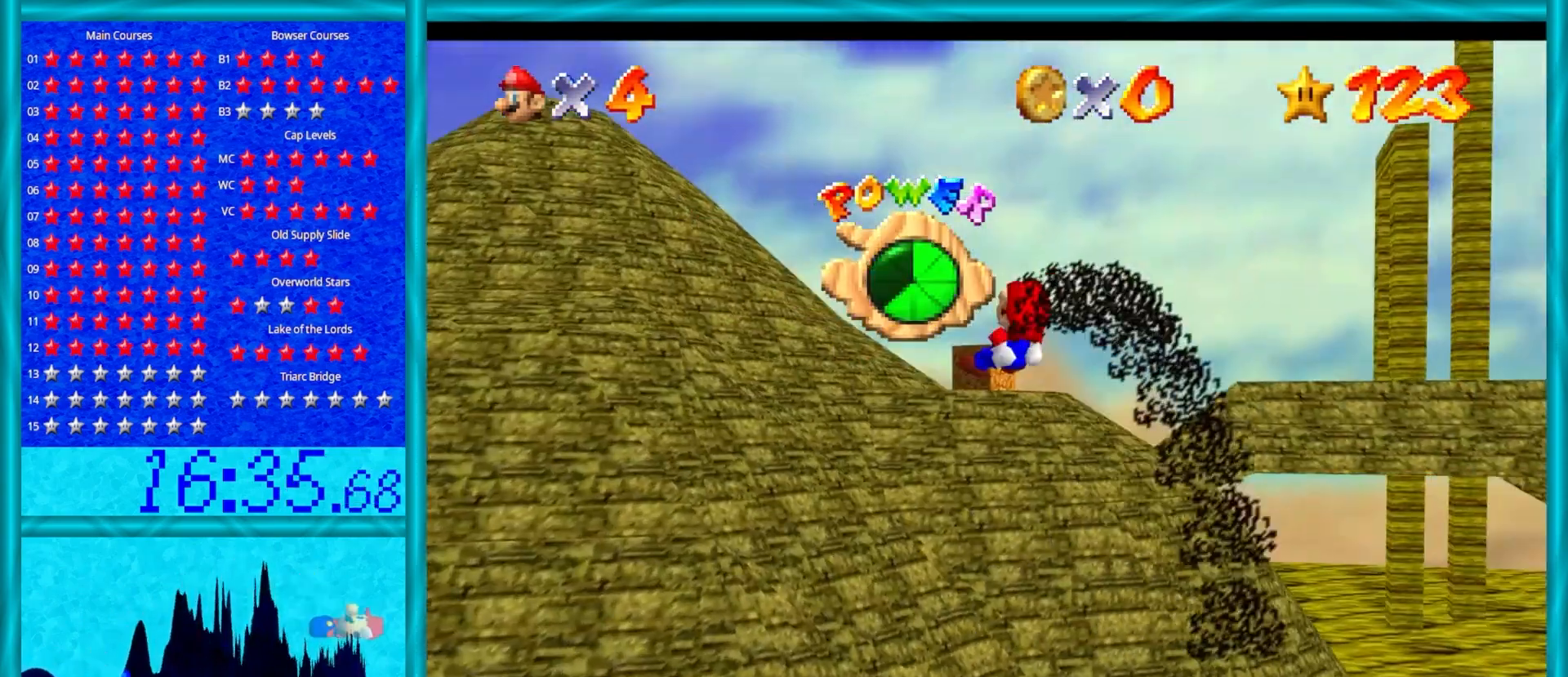
{"buttons": ["A"], "left_stick": "up-left", "events": [[350, "A", "down"]]}
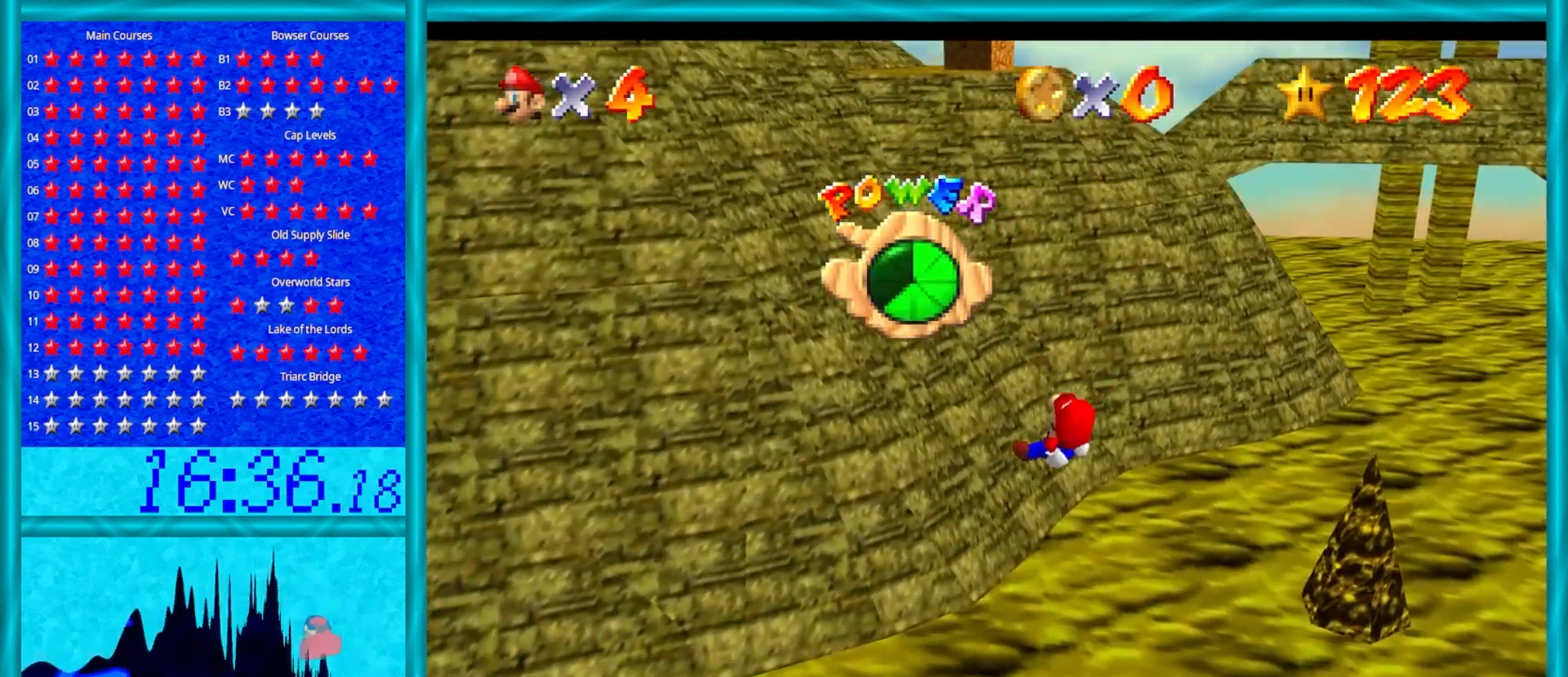
{"buttons": ["A"], "left_stick": "up-left", "events": []}
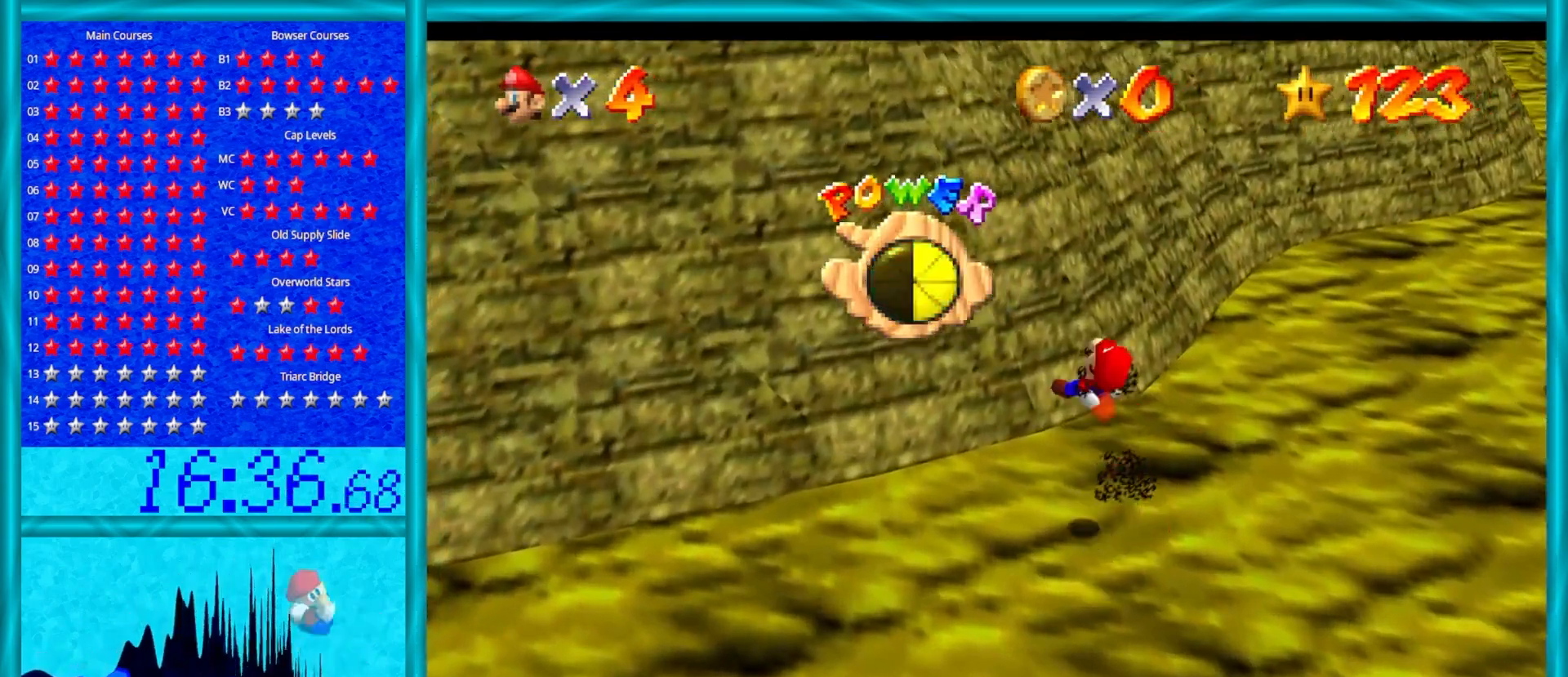
{"buttons": ["A"], "left_stick": "up", "events": [[500, "left_stick", "up"]]}
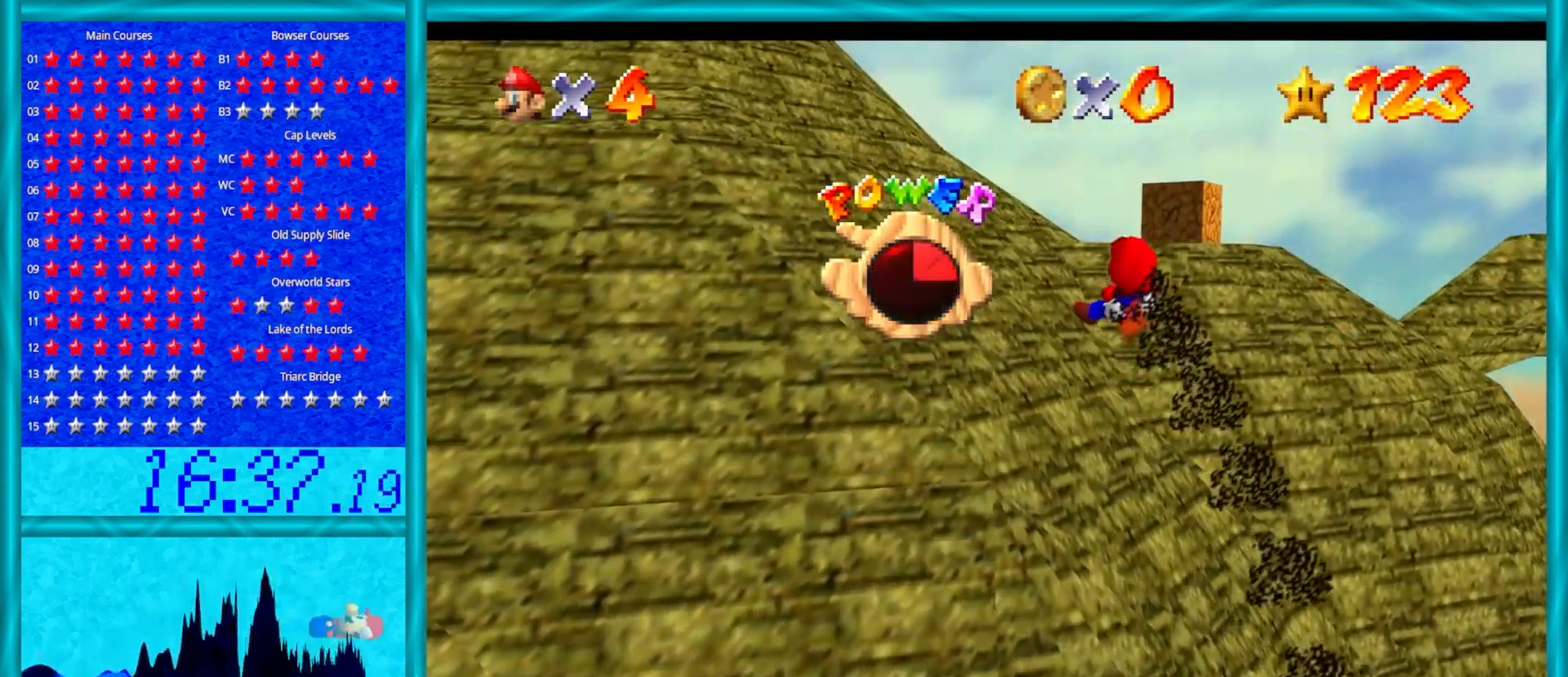
{"buttons": ["A"], "left_stick": "up", "events": []}
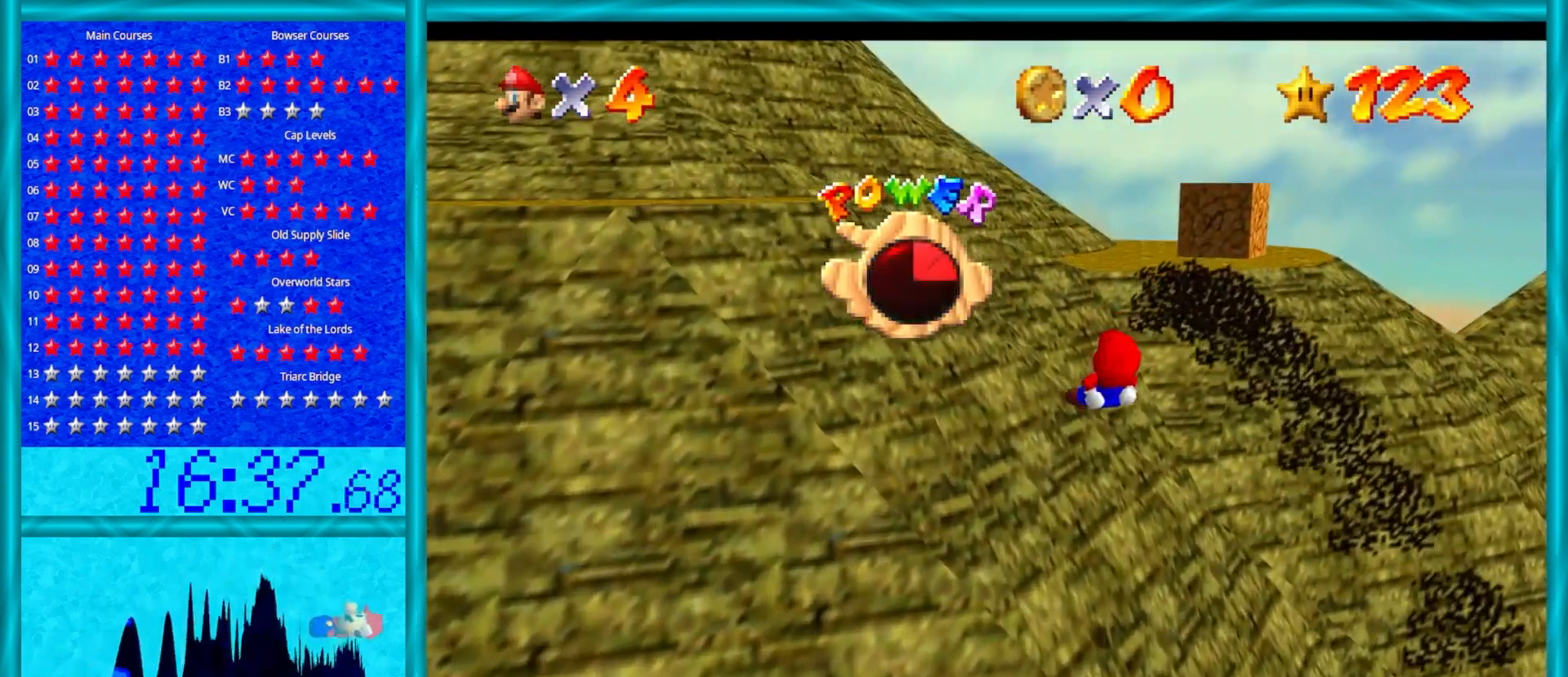
{"buttons": ["A", "B"], "left_stick": "up", "events": [[400, "B", "down"]]}
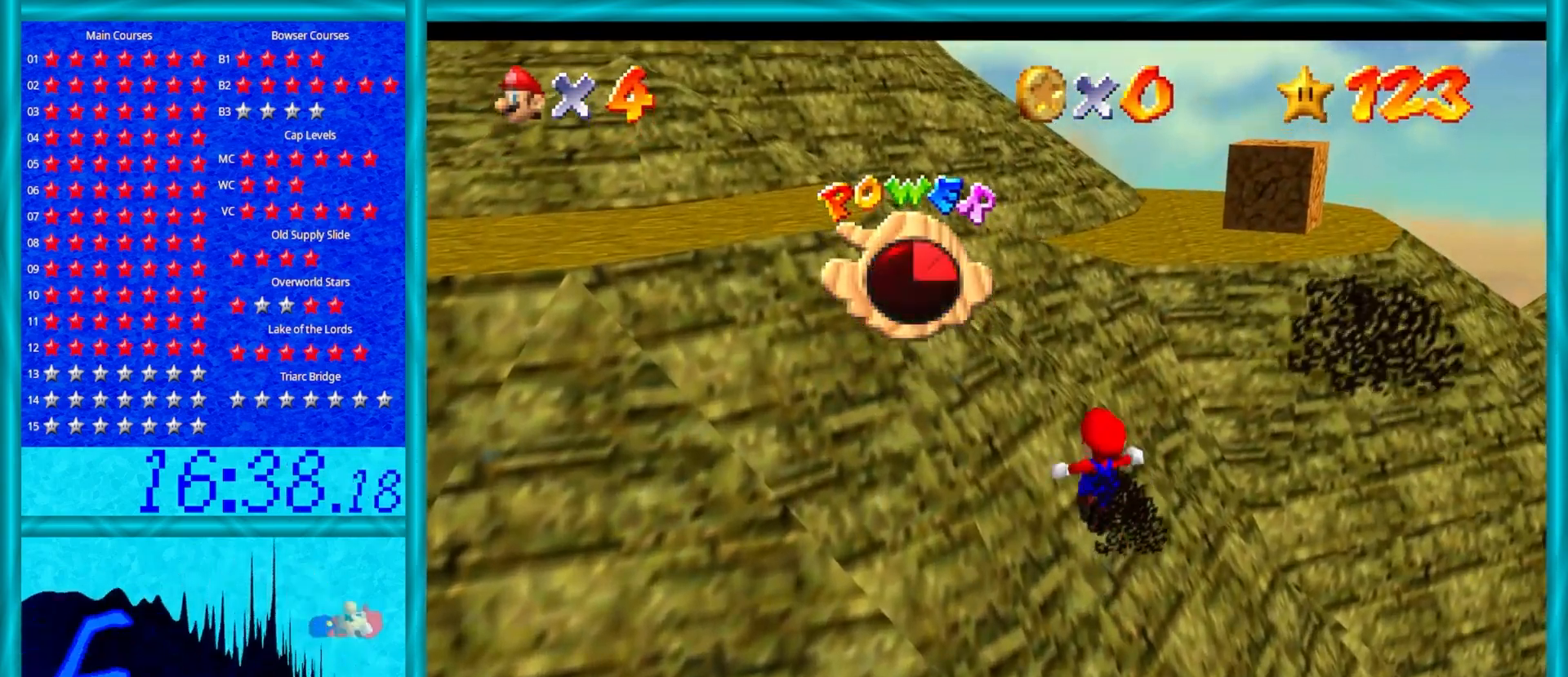
{"buttons": ["A"], "left_stick": "up", "events": [[83, "B", "up"], [267, "B", "down"], [400, "B", "up"]]}
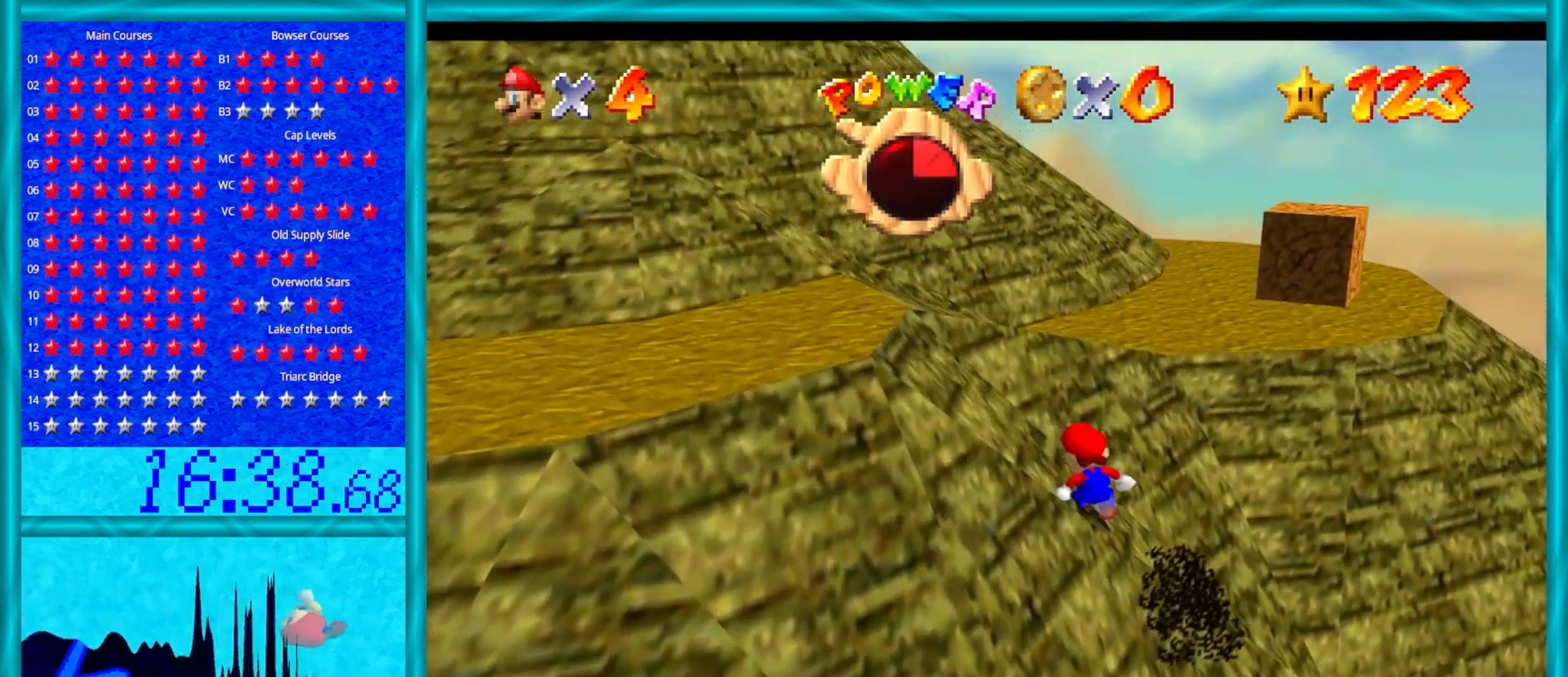
{"buttons": ["A"], "left_stick": "up", "events": [[167, "B", "down"], [350, "B", "up"], [417, "A", "up"], [500, "A", "down"]]}
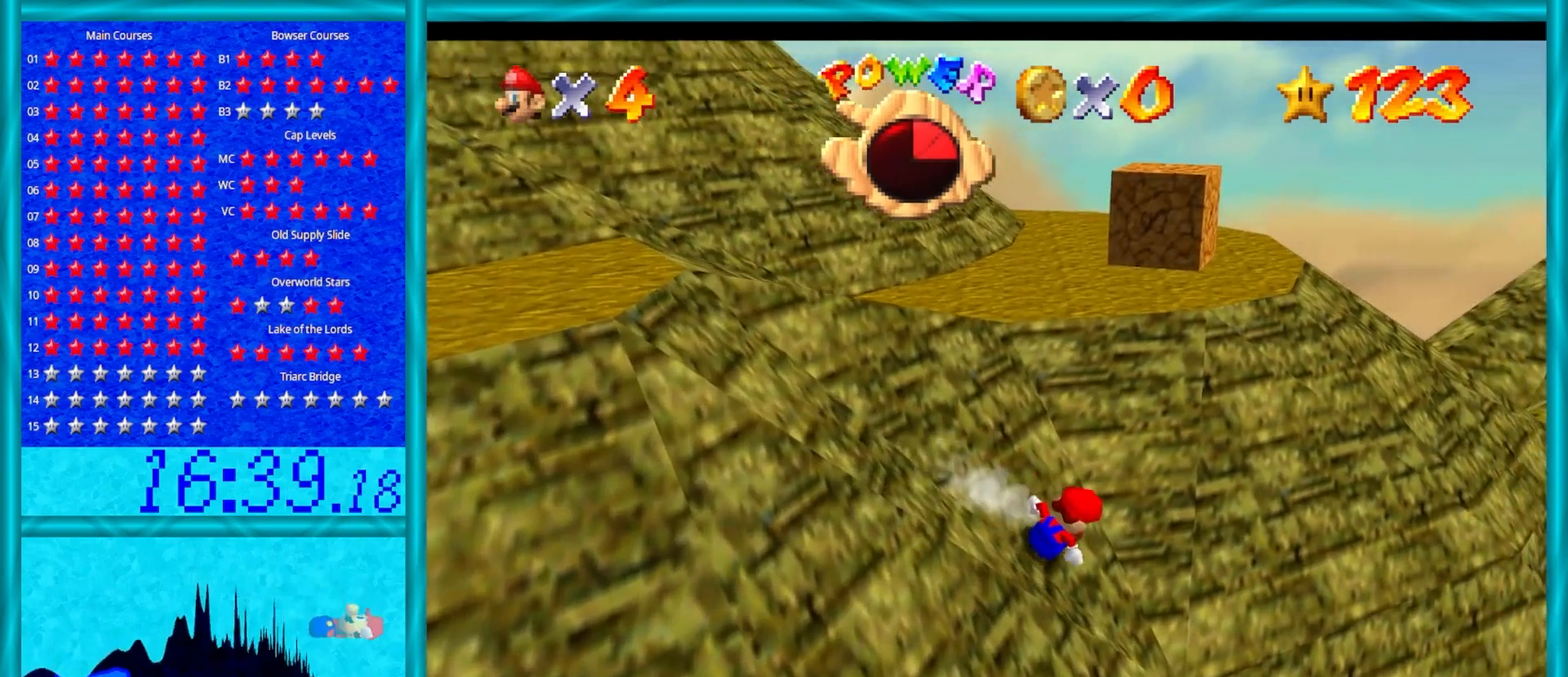
{"buttons": ["A"], "left_stick": "up", "events": []}
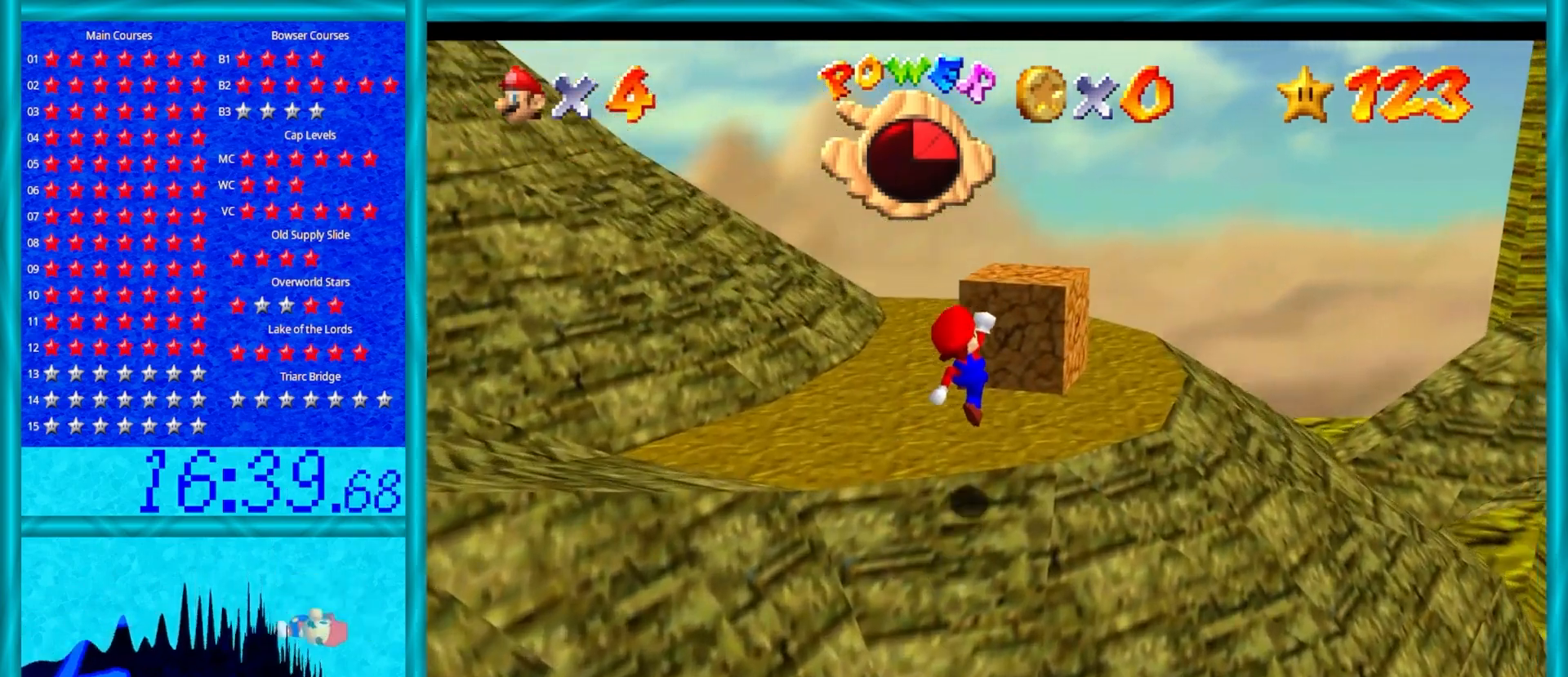
{"buttons": [], "left_stick": "up", "events": [[83, "A", "up"]]}
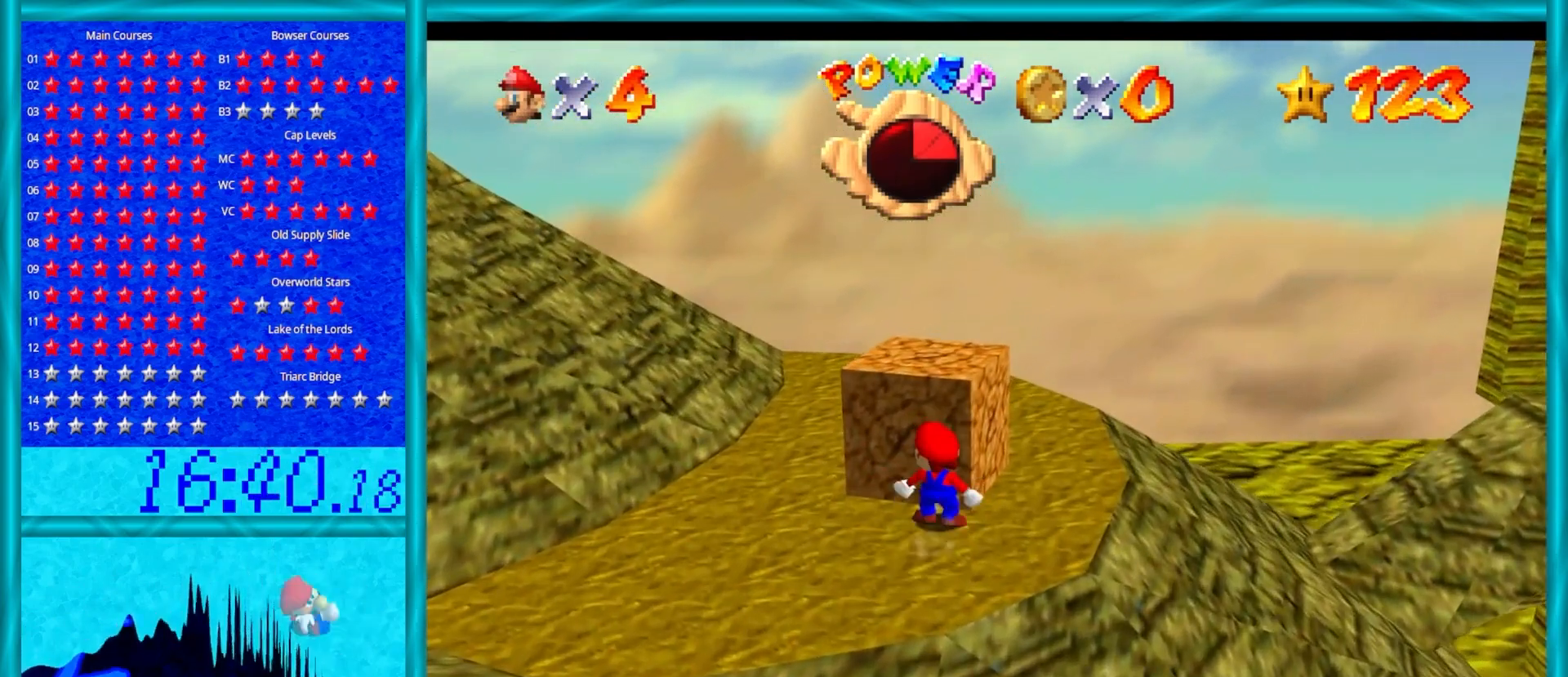
{"buttons": ["C_LEFT"], "left_stick": "up-left", "events": [[67, "A", "down"], [67, "Z", "down"], [183, "A", "up"], [250, "Z", "up"], [300, "C_DOWN", "down"], [300, "C_LEFT", "down"], [383, "C_DOWN", "up"], [400, "C_LEFT", "up"], [400, "left_stick", "up-left"], [500, "C_LEFT", "down"]]}